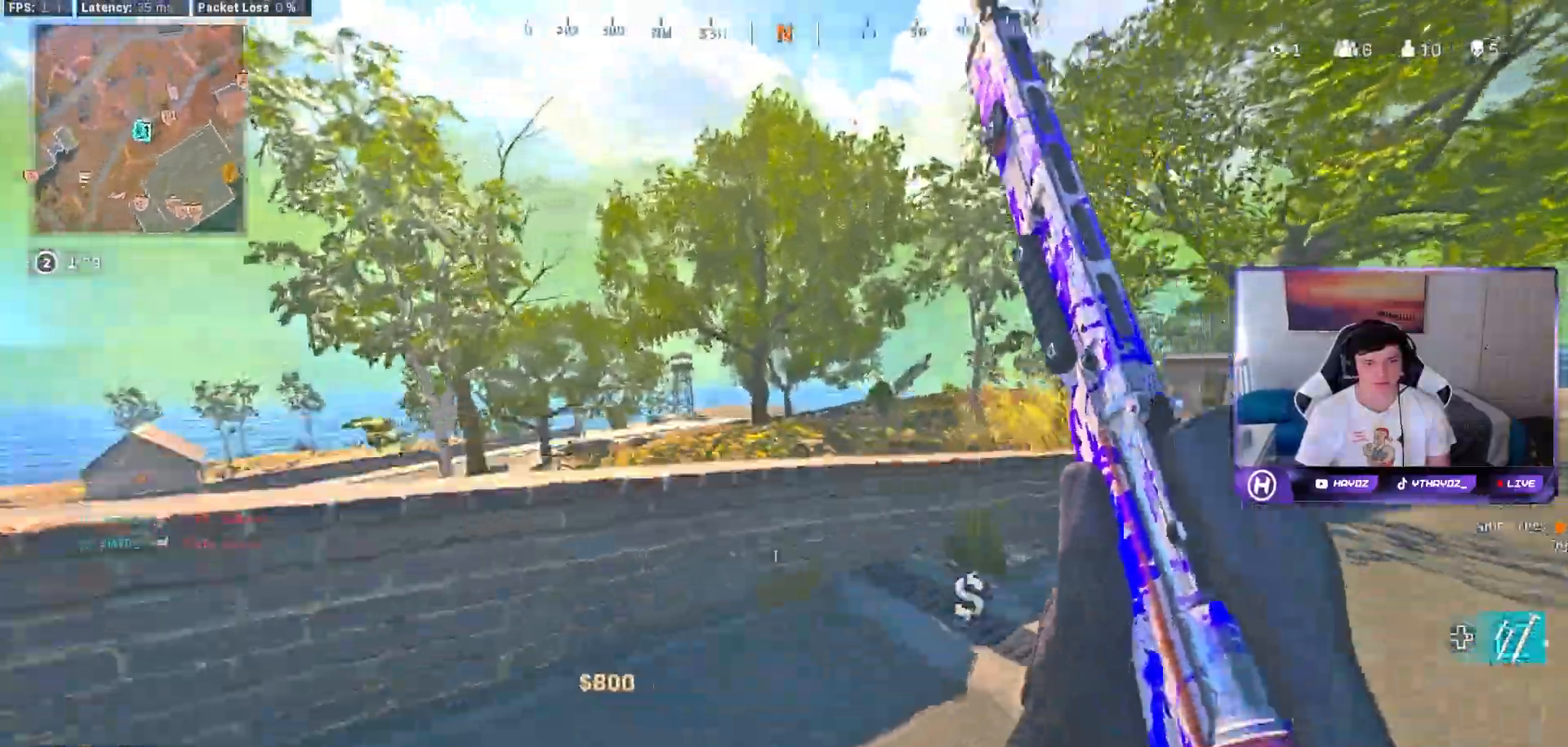
Gameplay with a controller (Xbox layout); each line is a JSON object with the inputs held at the frame after it (dt_ms = milliseconds from this image to that frame). "events" lists button and stick changes between this image and that frame as [ms after this image, input, new state], when the widget could be followed in between.
{"dt_ms": 500, "buttons": ["L3"], "left_stick": "up", "right_stick": "center"}
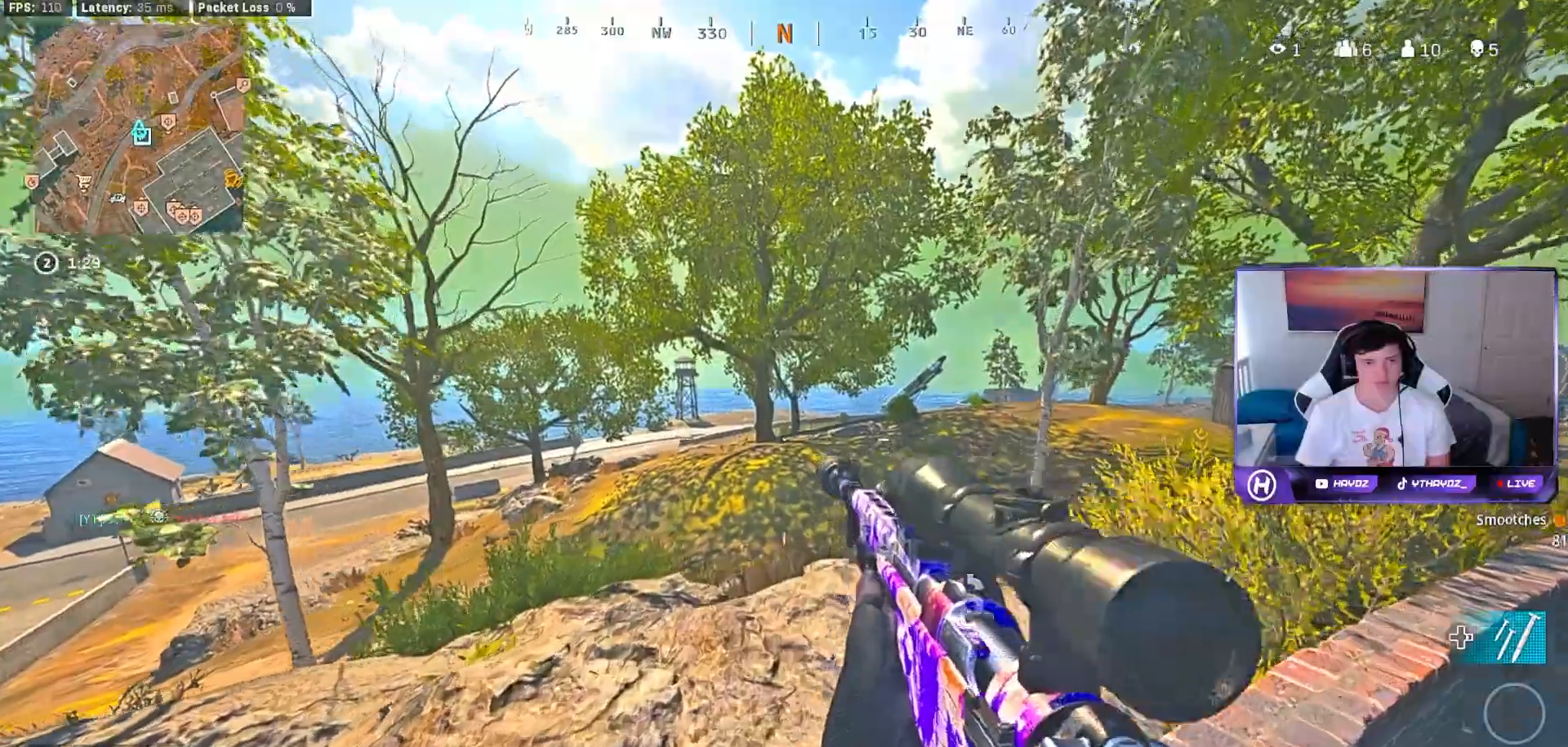
{"dt_ms": 500, "buttons": [], "left_stick": "up-right", "right_stick": "center", "events": [[83, "L3", "up"], [167, "left_stick", "up-right"]]}
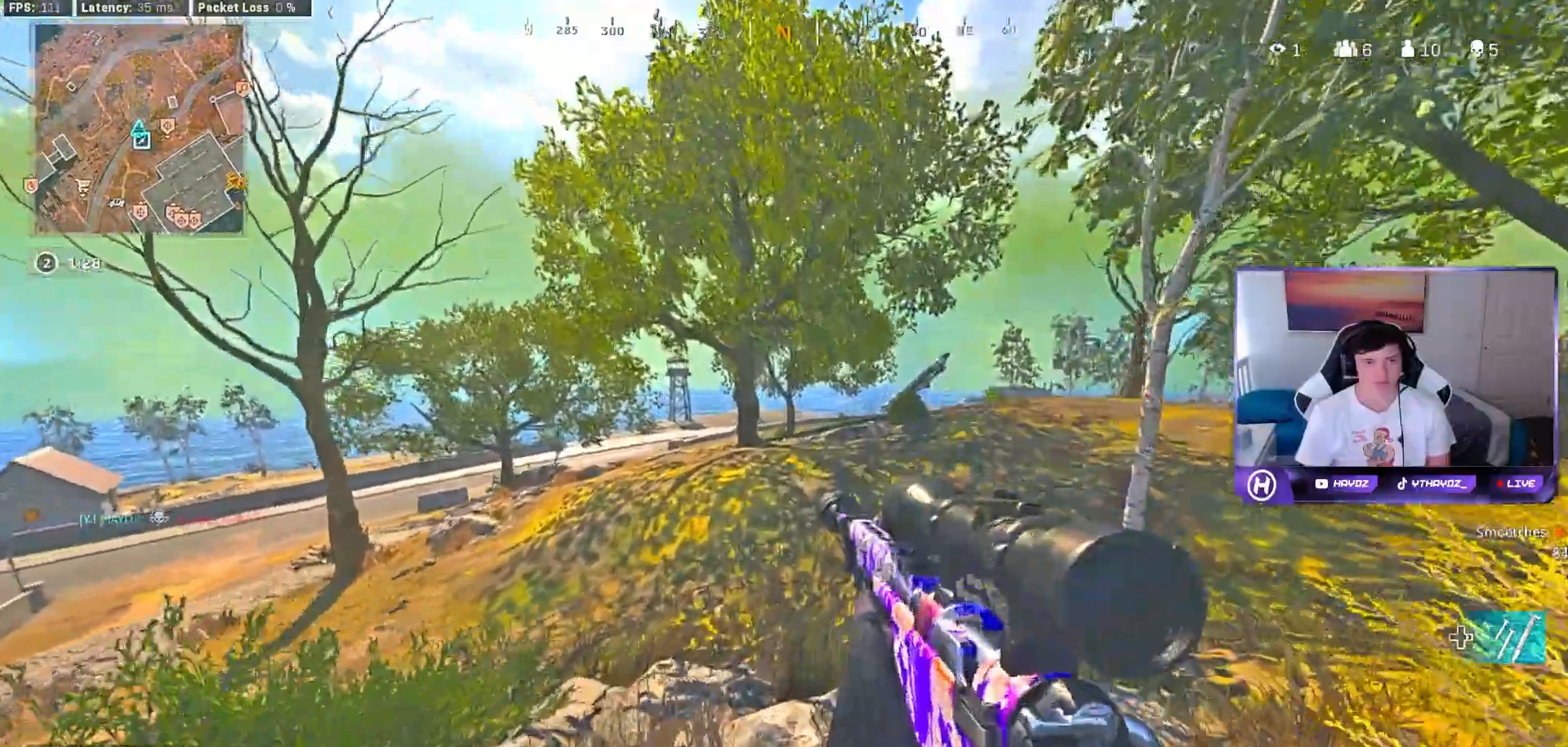
{"dt_ms": 500, "buttons": ["Y"], "left_stick": "center", "right_stick": "center", "events": [[50, "L3", "down"], [133, "L3", "up"], [250, "A", "down"], [267, "L3", "down"], [350, "A", "up"], [350, "L3", "up"], [483, "Y", "down"], [500, "left_stick", "center"]]}
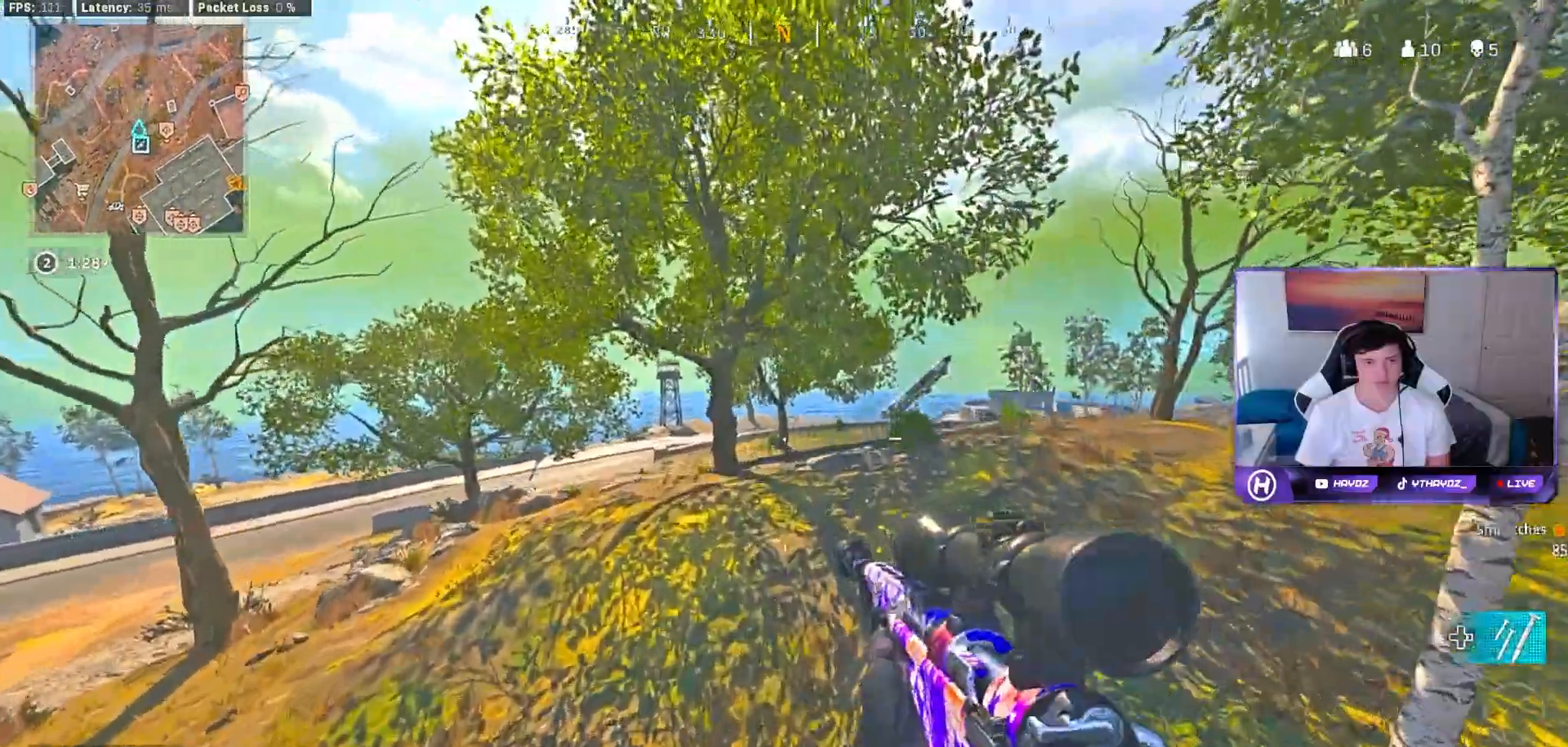
{"dt_ms": 1000, "buttons": ["L3", "R3"], "left_stick": "up", "right_stick": "center"}
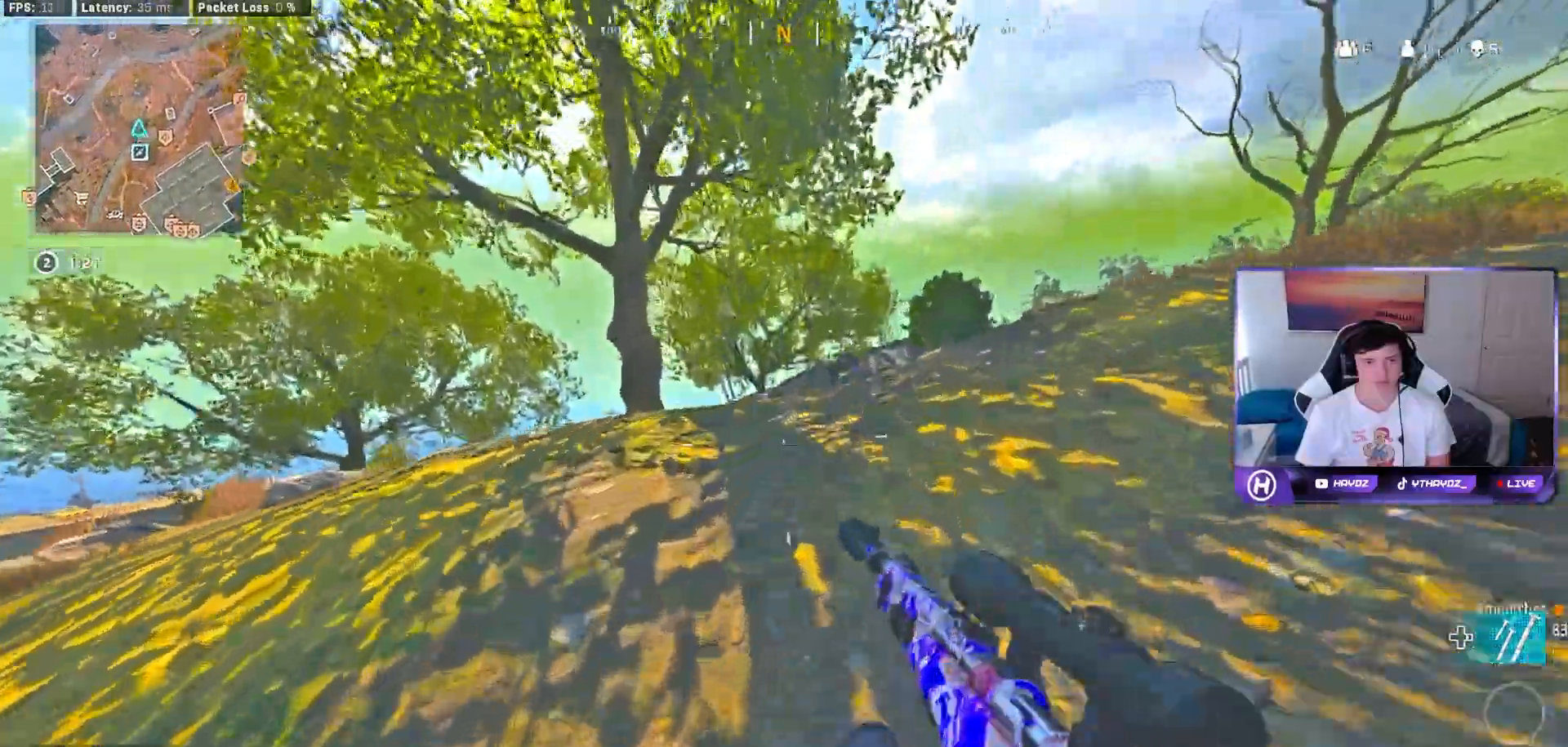
{"dt_ms": 500, "buttons": [], "left_stick": "up", "right_stick": "center", "events": [[17, "R3", "up"], [50, "L3", "up"], [133, "A", "down"], [167, "L3", "down"], [217, "A", "up"], [267, "L3", "up"], [350, "A", "down"], [417, "A", "up"]]}
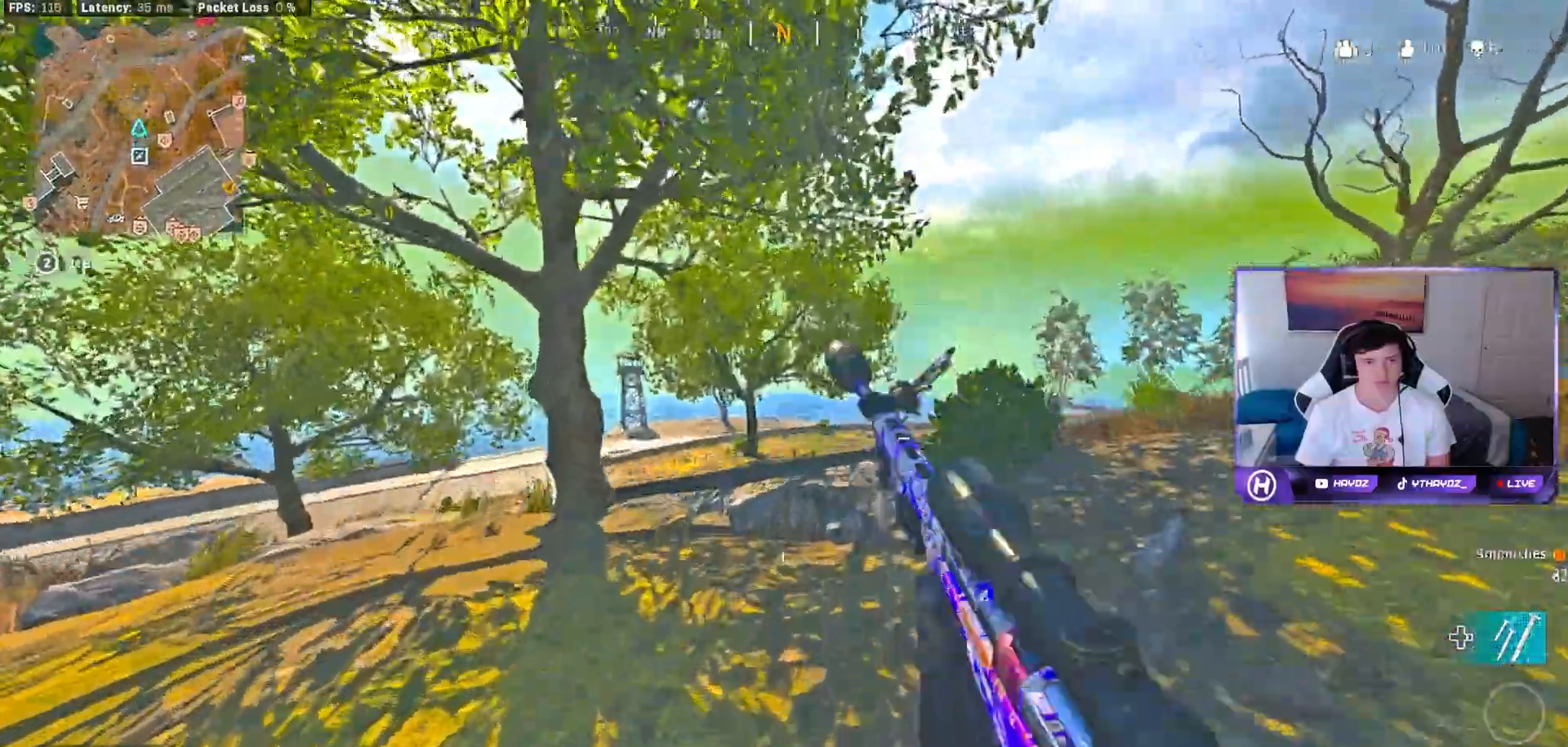
{"dt_ms": 1000, "buttons": [], "left_stick": "up-right", "right_stick": "center"}
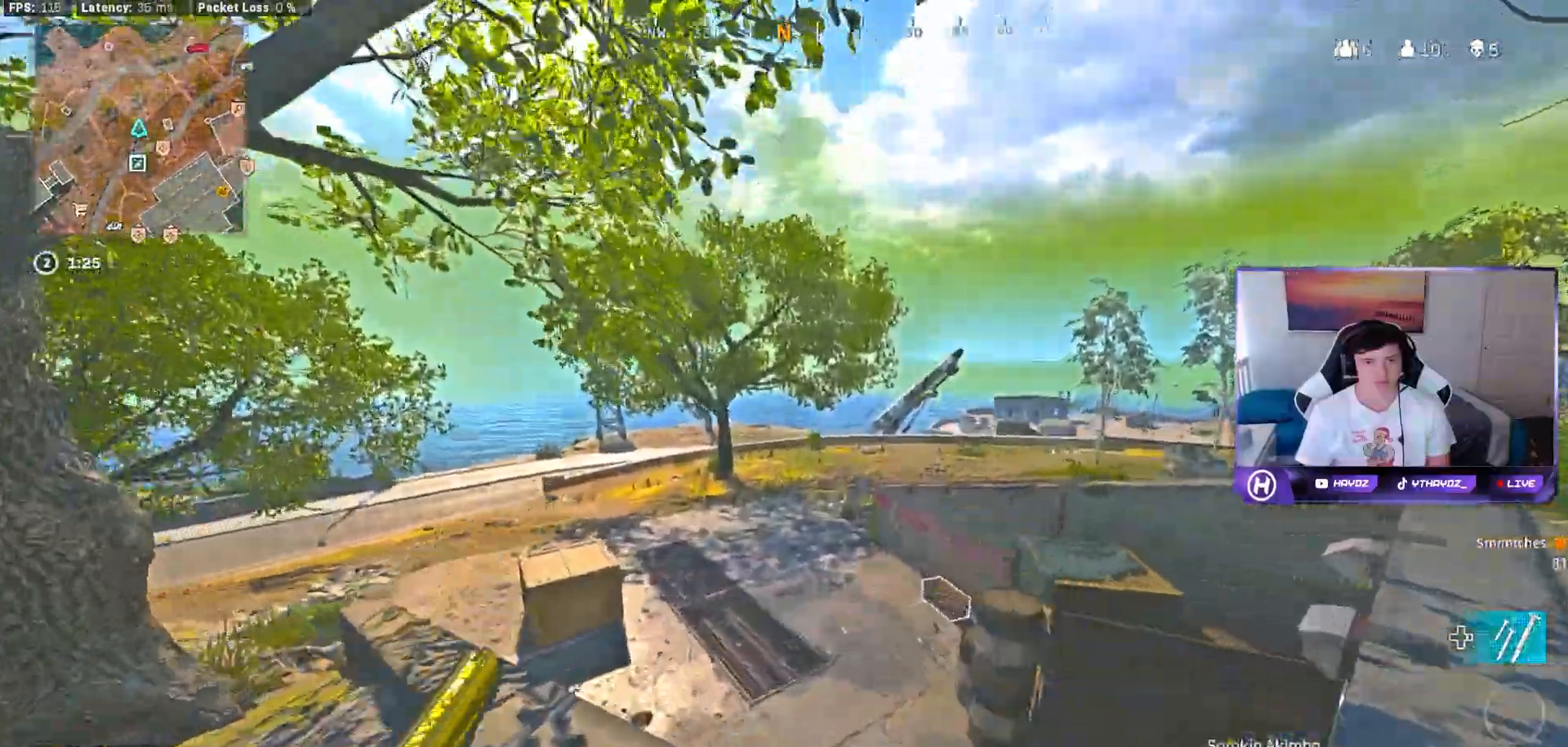
{"dt_ms": 500, "buttons": [], "left_stick": "up-right", "right_stick": "center", "events": []}
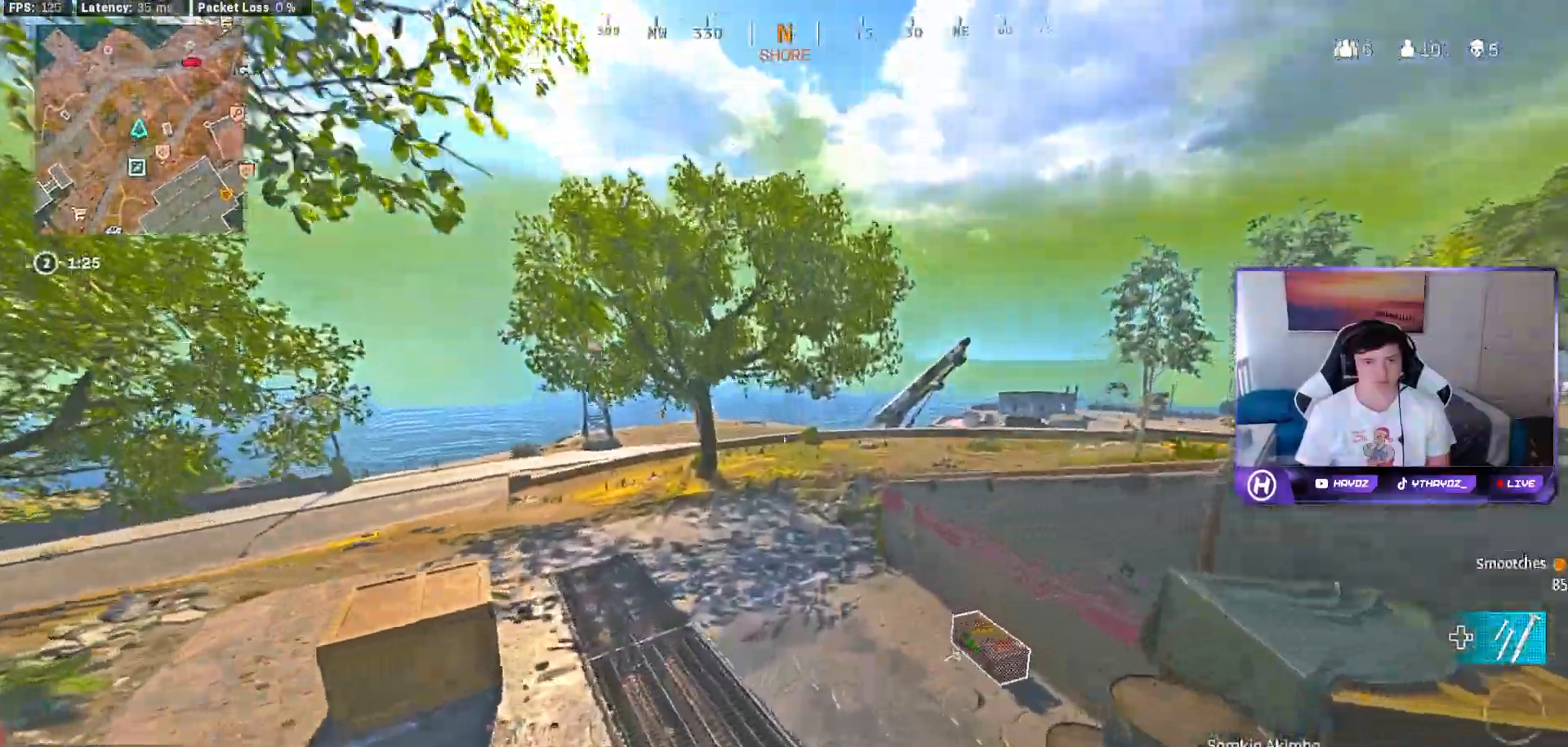
{"dt_ms": 500, "buttons": [], "left_stick": "up-right", "right_stick": "right"}
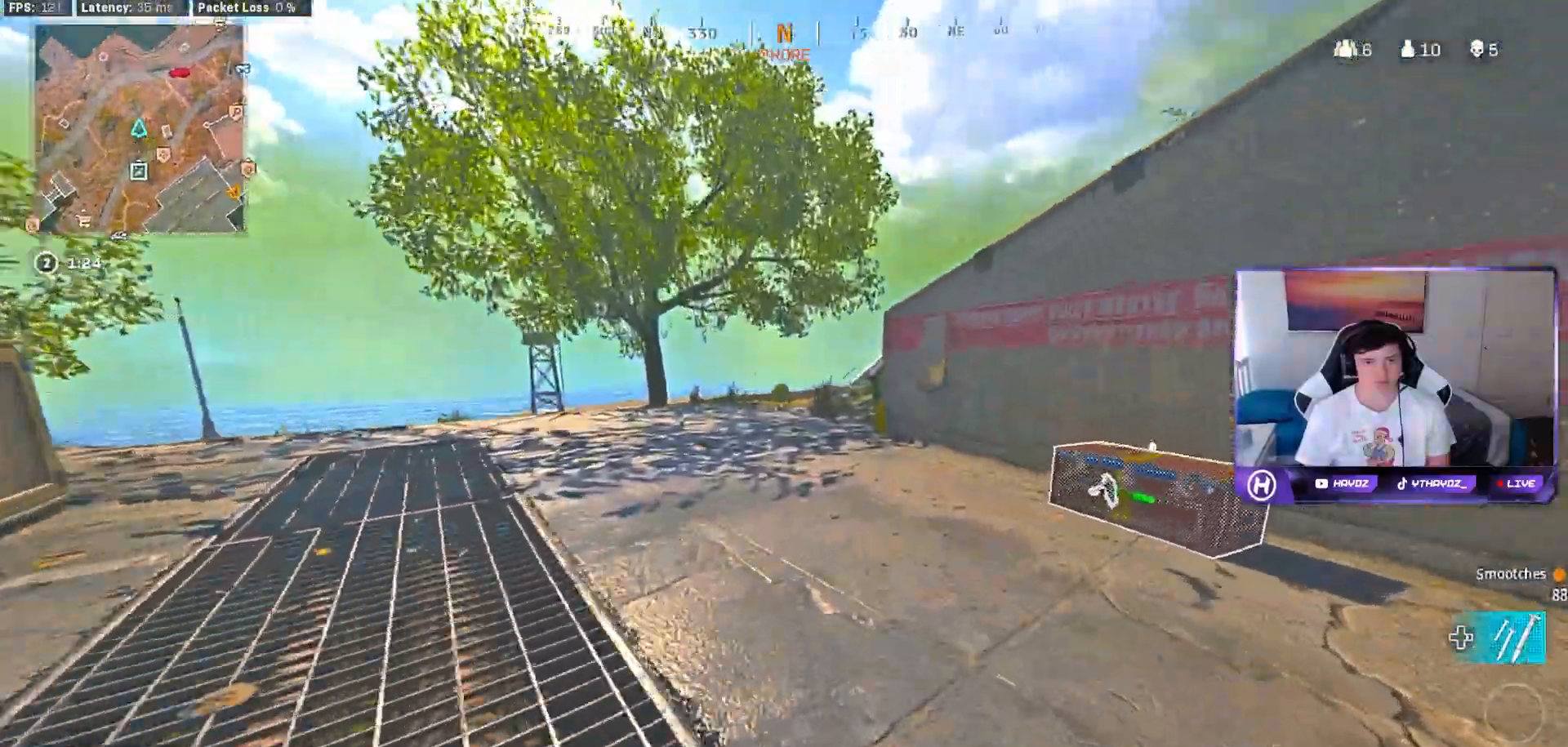
{"dt_ms": 500, "buttons": [], "left_stick": "up", "right_stick": "center", "events": [[183, "X", "down"], [233, "X", "up"], [267, "left_stick", "up"], [367, "right_stick", "center"], [433, "right_stick", "left"], [500, "right_stick", "center"]]}
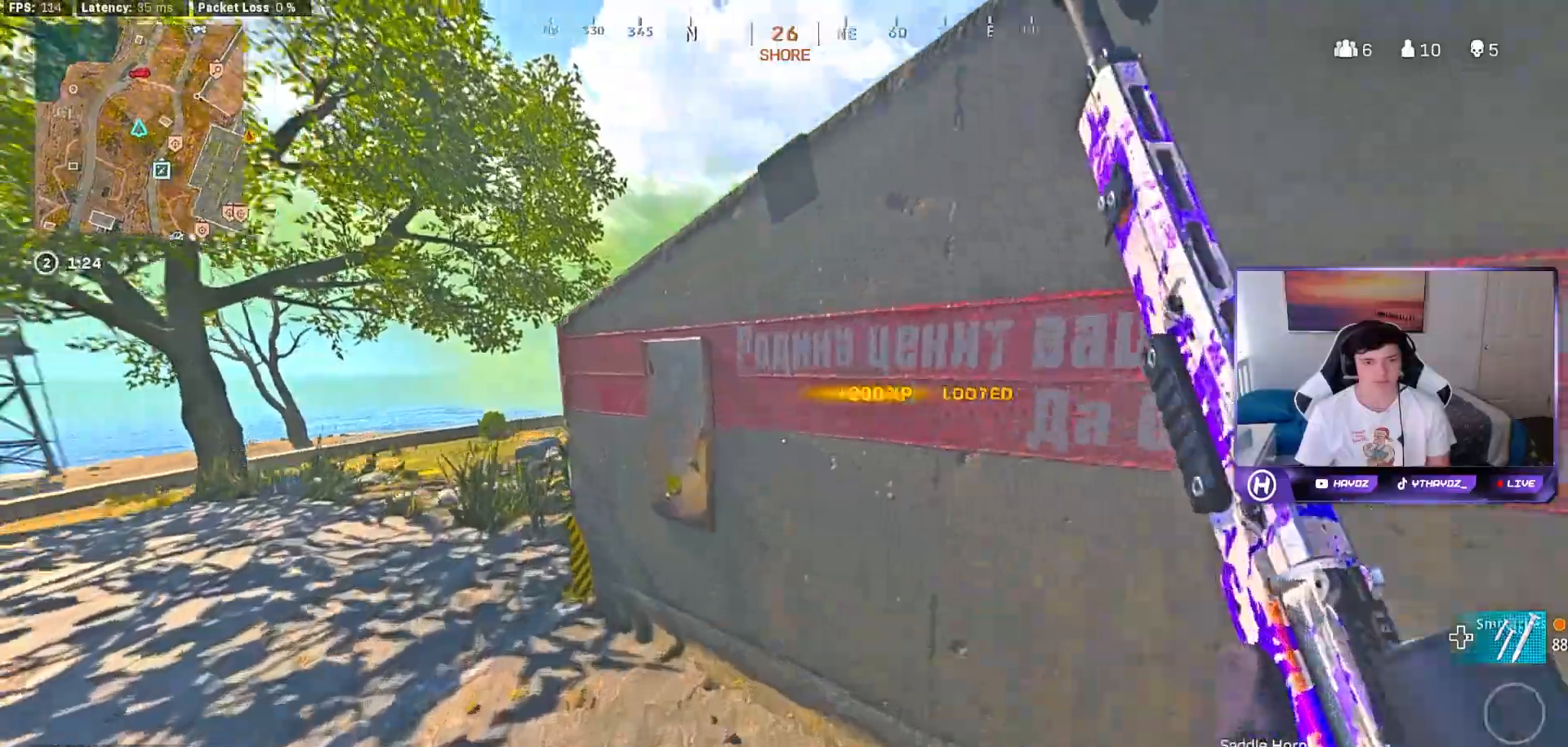
{"dt_ms": 500, "buttons": ["Y"], "left_stick": "up", "right_stick": "center", "events": [[100, "left_stick", "left"], [133, "right_stick", "left"], [200, "left_stick", "up-left"], [350, "left_stick", "up"], [350, "right_stick", "center"], [467, "Y", "down"]]}
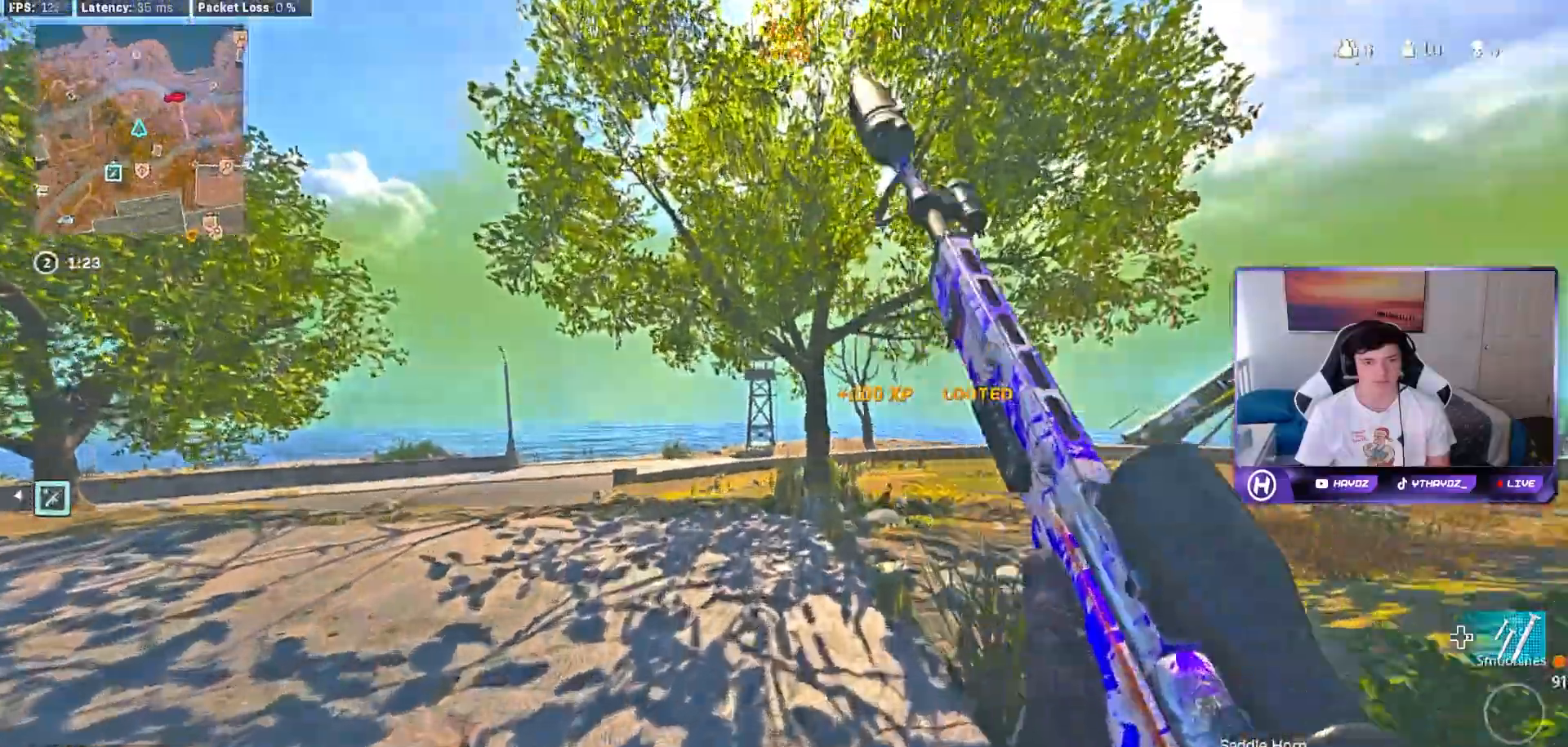
{"dt_ms": 1000, "buttons": [], "left_stick": "up", "right_stick": "center"}
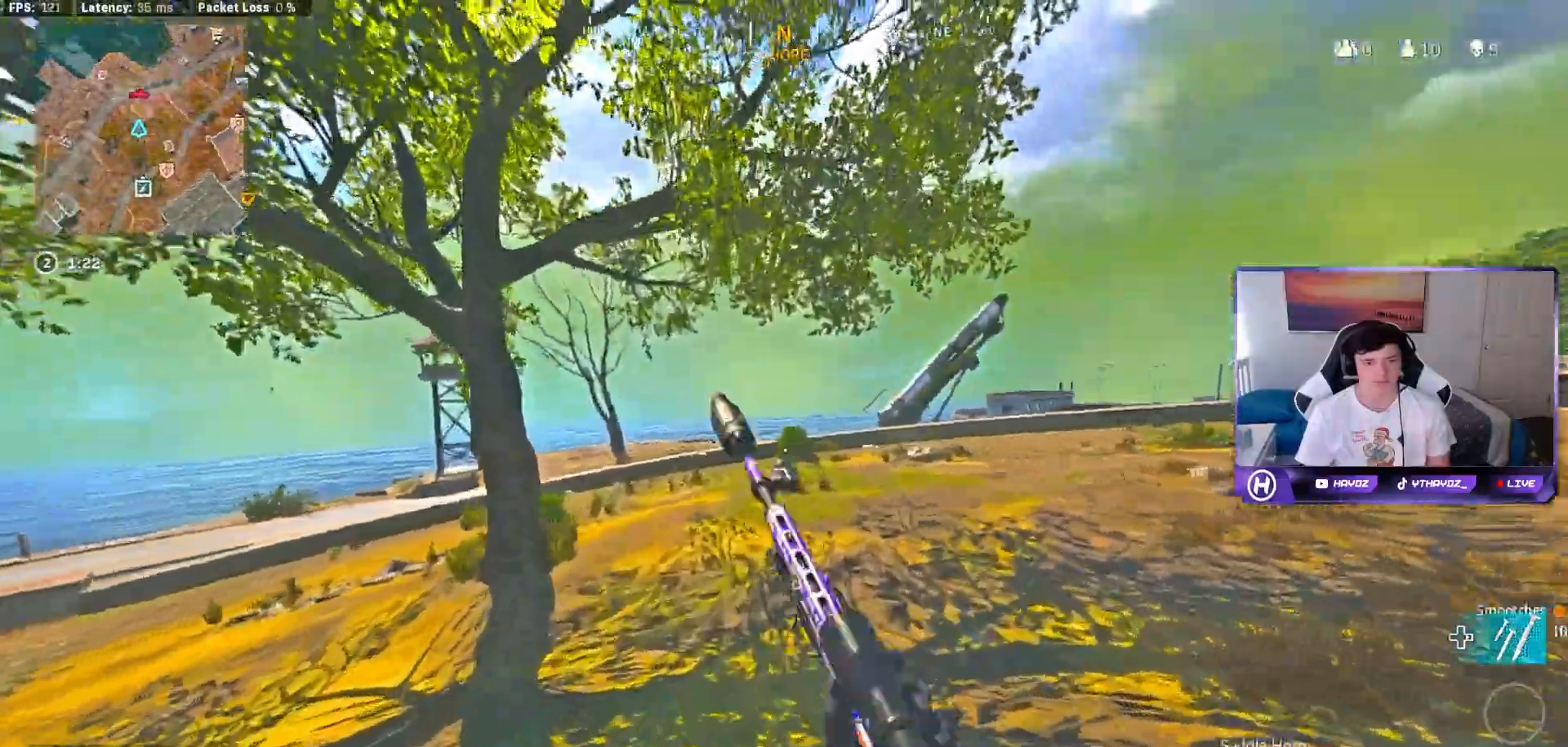
{"dt_ms": 500, "buttons": [], "left_stick": "up-left", "right_stick": "center", "events": [[100, "left_stick", "center"], [200, "R3", "down"], [250, "left_stick", "left"], [283, "R3", "up"], [383, "R3", "down"], [383, "left_stick", "up-left"], [383, "right_stick", "left"], [433, "R3", "up"], [433, "right_stick", "center"]]}
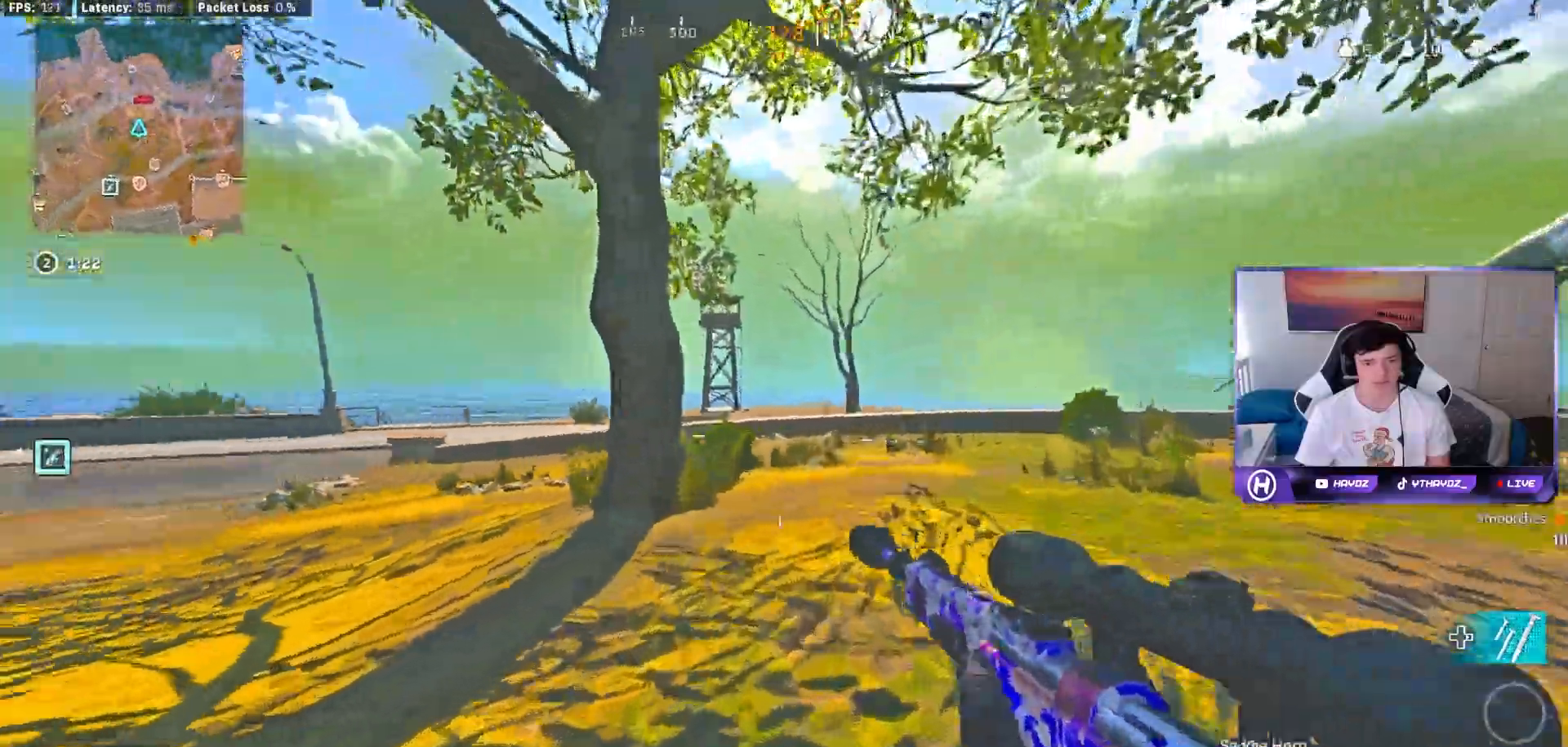
{"dt_ms": 500, "buttons": [], "left_stick": "left", "right_stick": "center", "events": [[467, "left_stick", "left"]]}